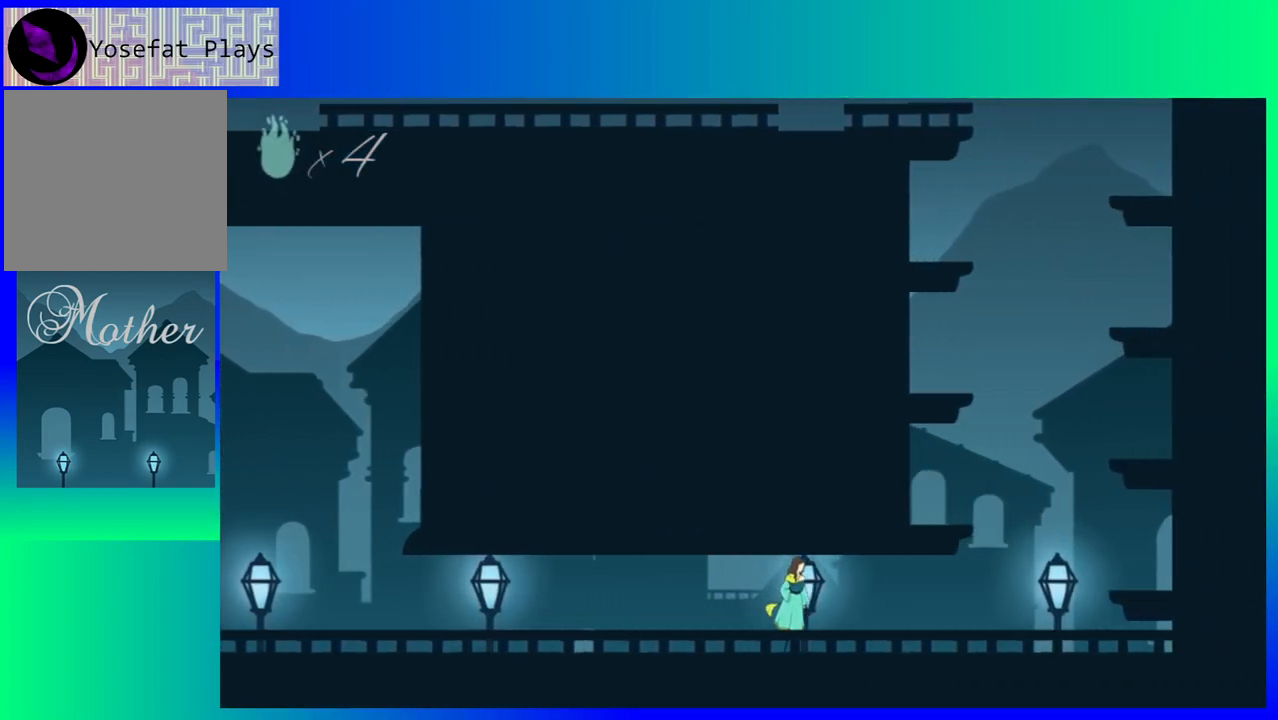
Gameplay with a controller (Nintendo layout); each line is a JSON object with the inputs held at the frame after it. "events" lists button and stick changes between this image and that frame as [ms after this image, input, new state], when the widget could be followed in between. Not read: L3 R3 left_stick right_stick.
{"buttons": ["DPAD_RIGHT"], "events": []}
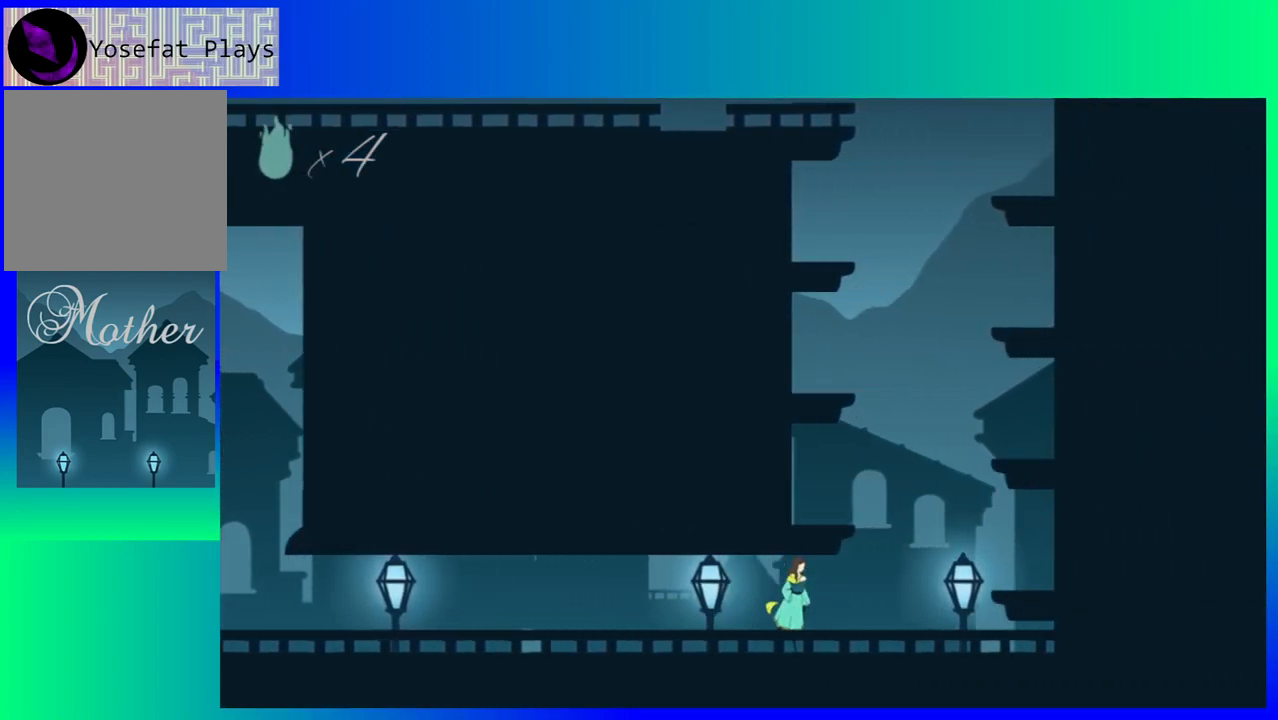
{"buttons": ["DPAD_RIGHT"], "events": []}
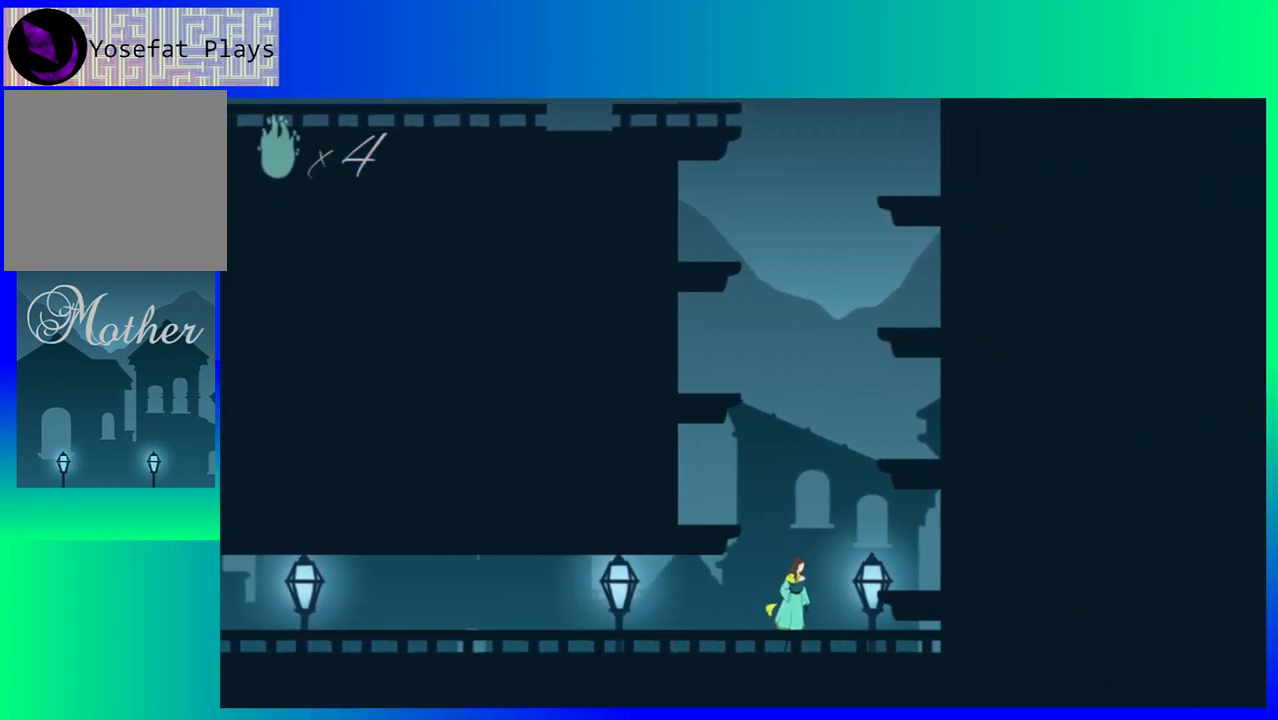
{"buttons": ["DPAD_RIGHT"], "events": [[33, "B", "down"], [200, "B", "up"]]}
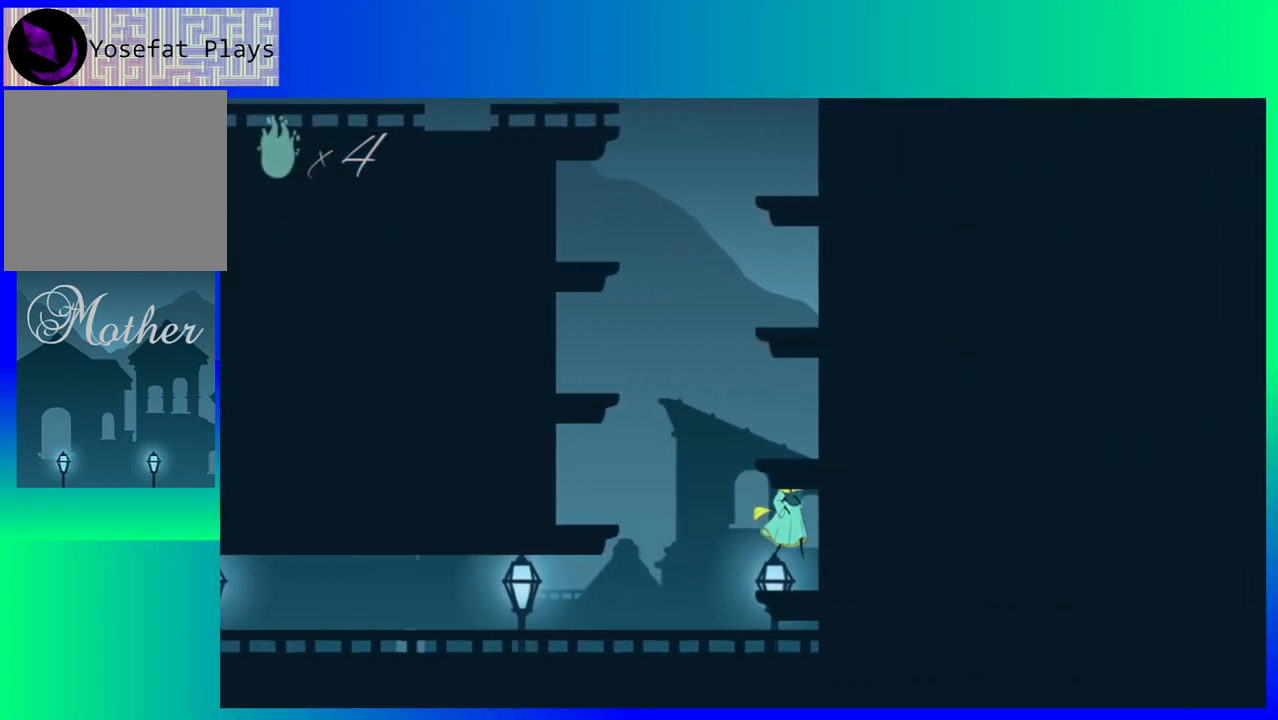
{"buttons": ["DPAD_LEFT"], "events": [[150, "DPAD_RIGHT", "up"], [350, "DPAD_LEFT", "down"]]}
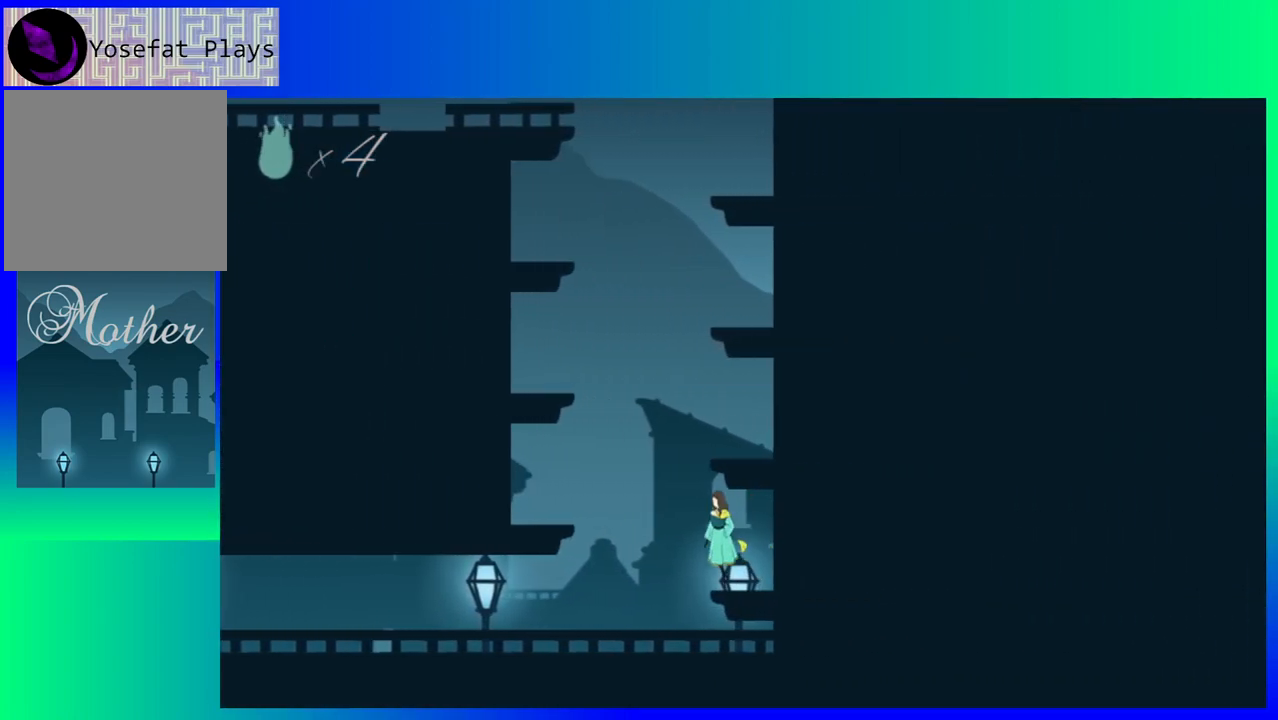
{"buttons": ["B", "DPAD_LEFT"], "events": [[83, "B", "down"]]}
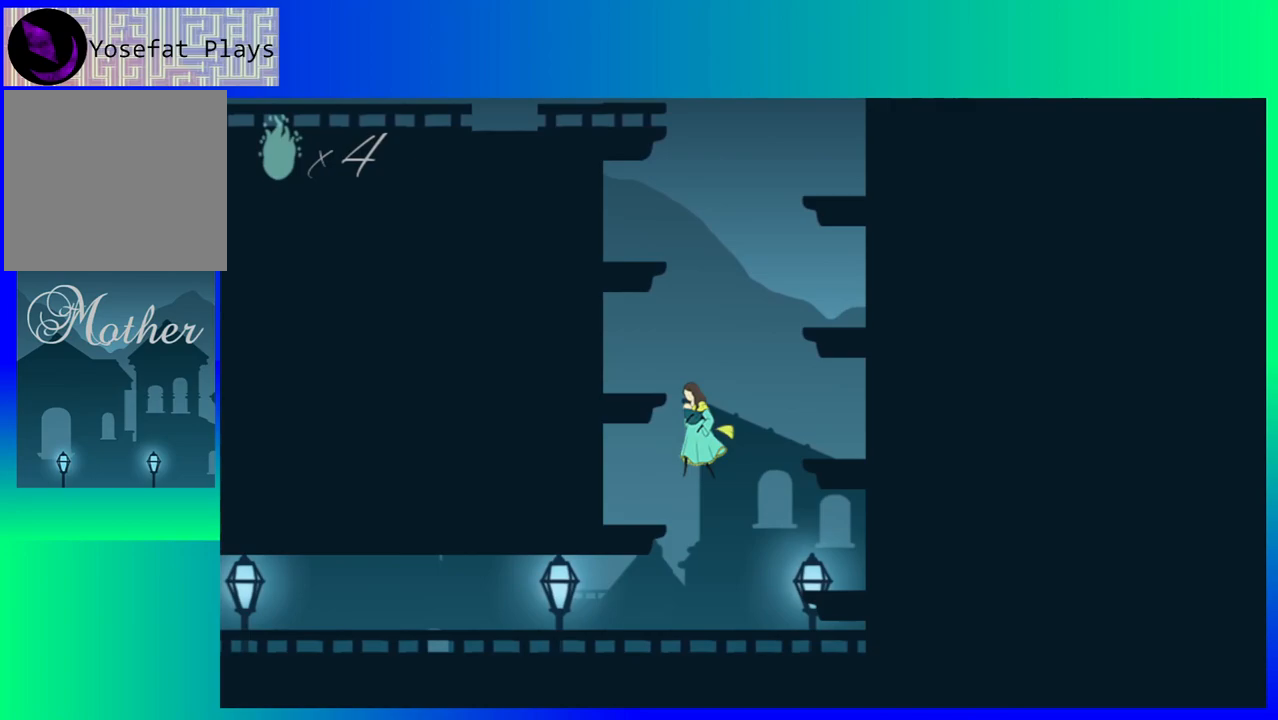
{"buttons": [], "events": [[67, "B", "up"], [433, "DPAD_LEFT", "up"]]}
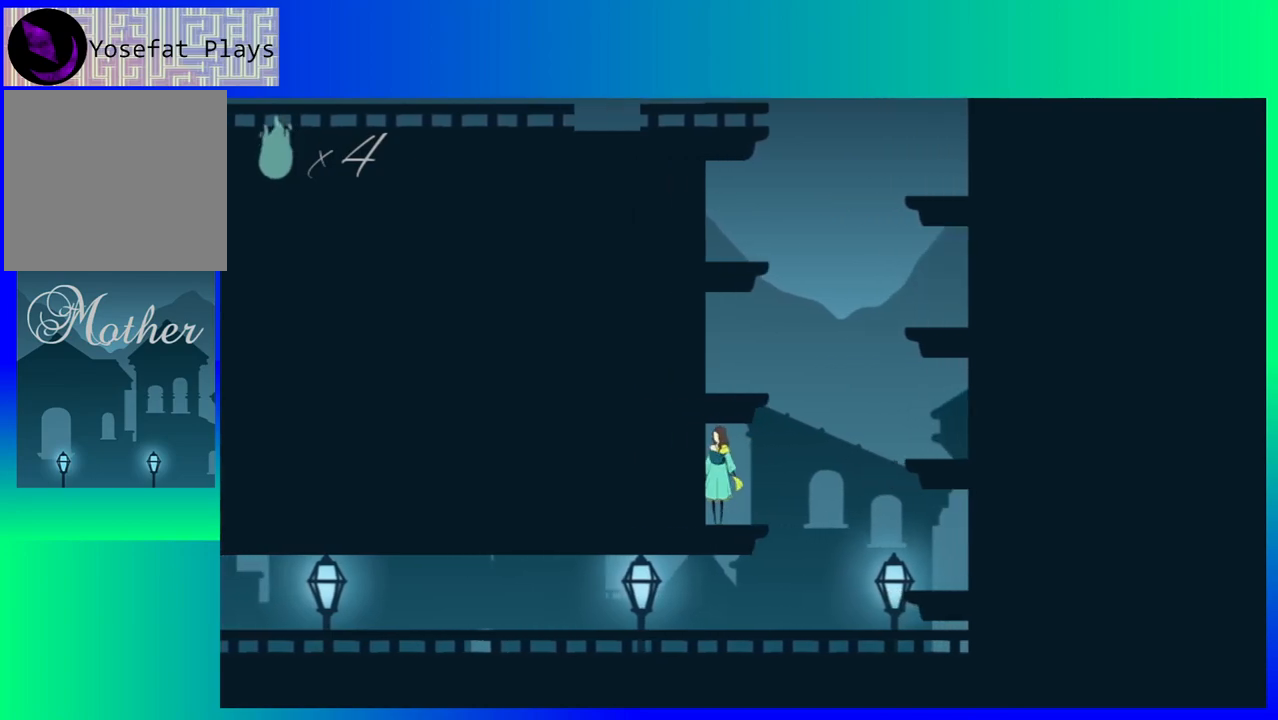
{"buttons": ["B", "DPAD_RIGHT"], "events": [[100, "DPAD_RIGHT", "down"], [367, "B", "down"]]}
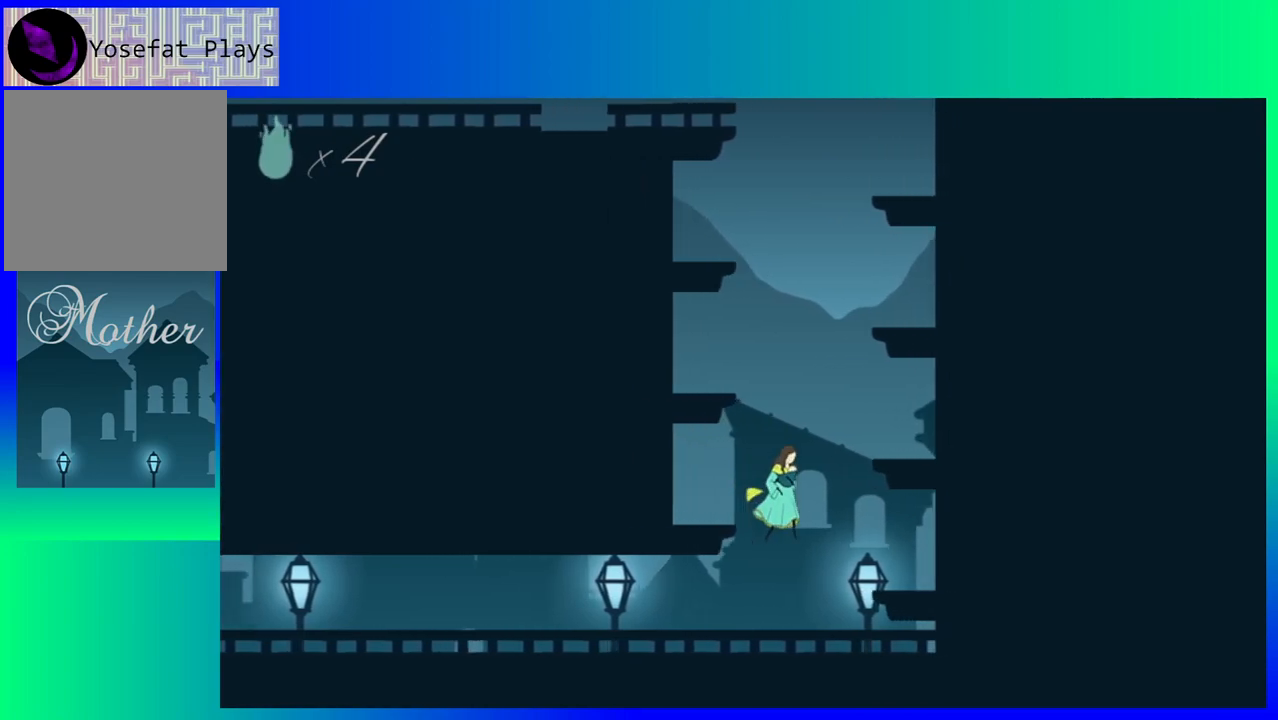
{"buttons": [], "events": [[267, "B", "up"], [267, "DPAD_RIGHT", "up"]]}
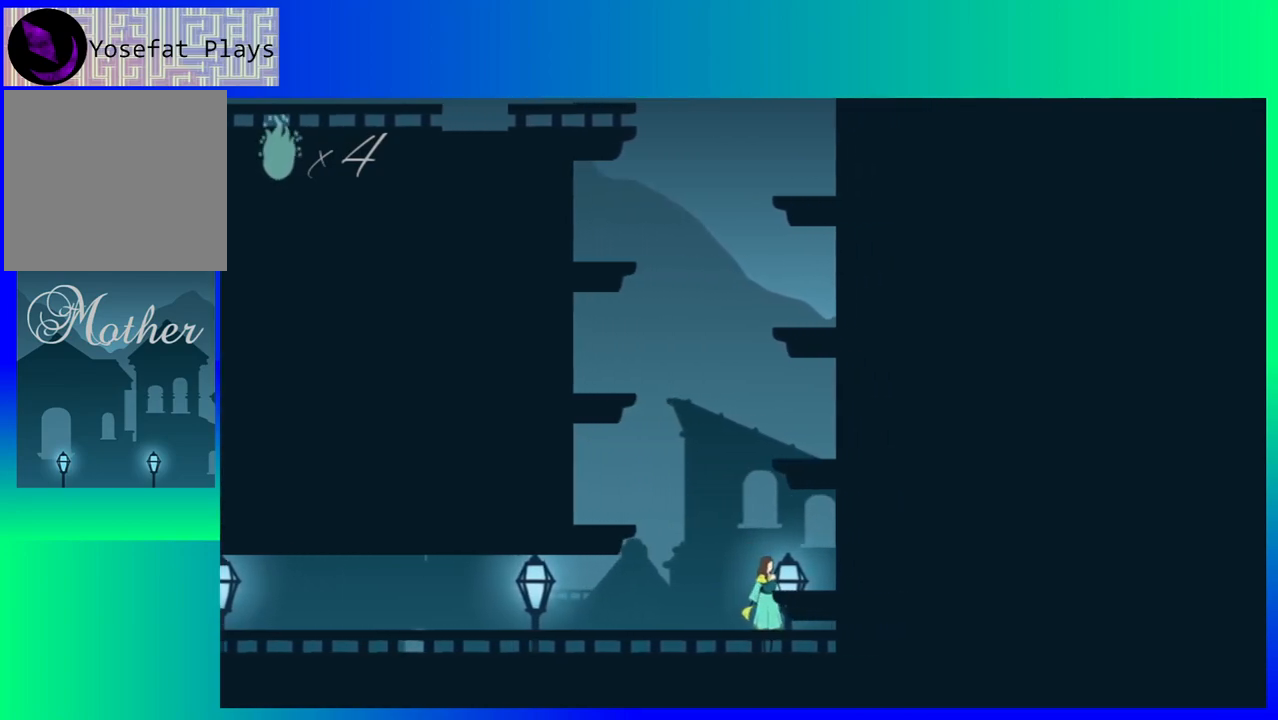
{"buttons": [], "events": [[17, "B", "down"], [133, "B", "up"], [150, "DPAD_RIGHT", "down"], [267, "DPAD_RIGHT", "up"]]}
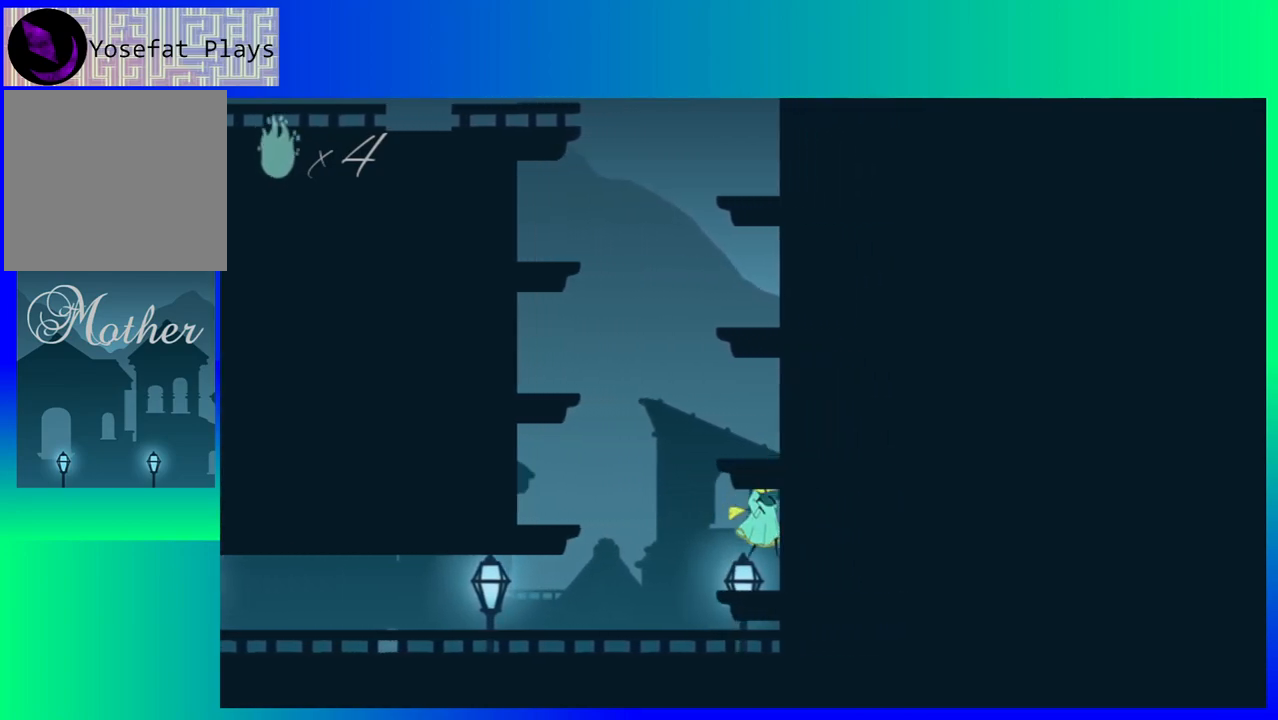
{"buttons": ["B", "DPAD_LEFT"], "events": [[67, "DPAD_LEFT", "down"], [233, "B", "down"]]}
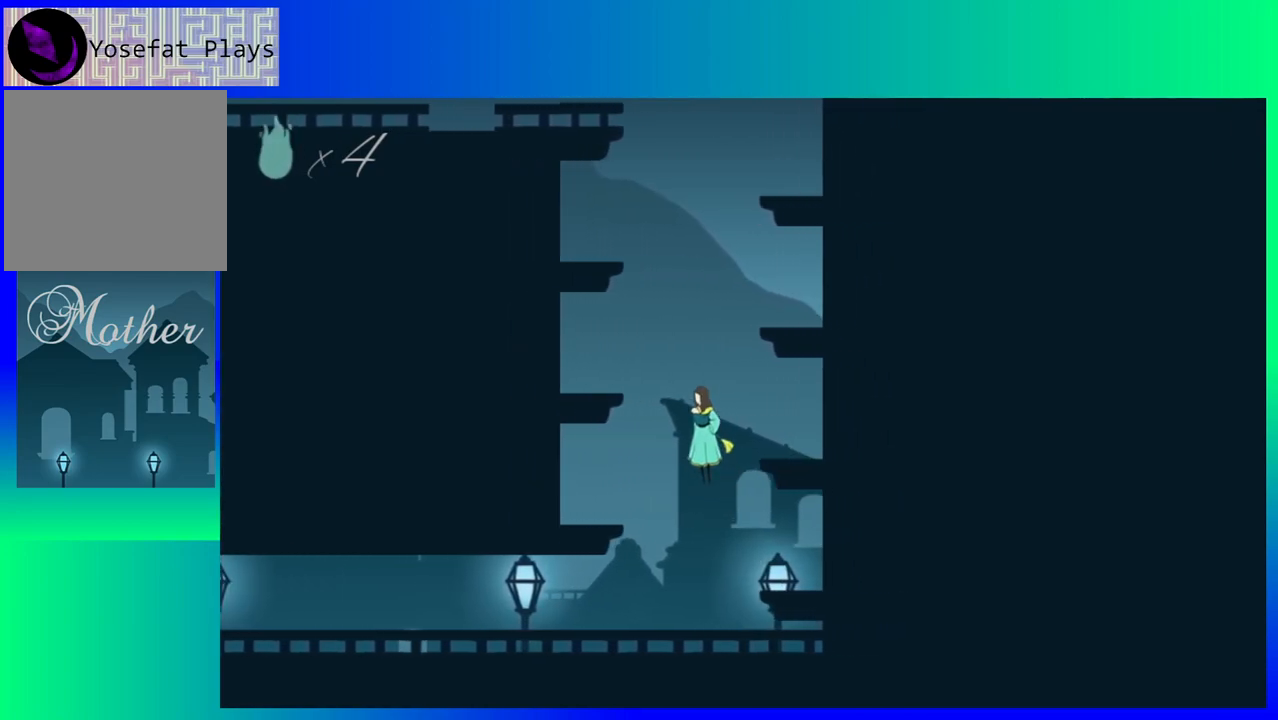
{"buttons": ["DPAD_LEFT"], "events": [[117, "B", "up"]]}
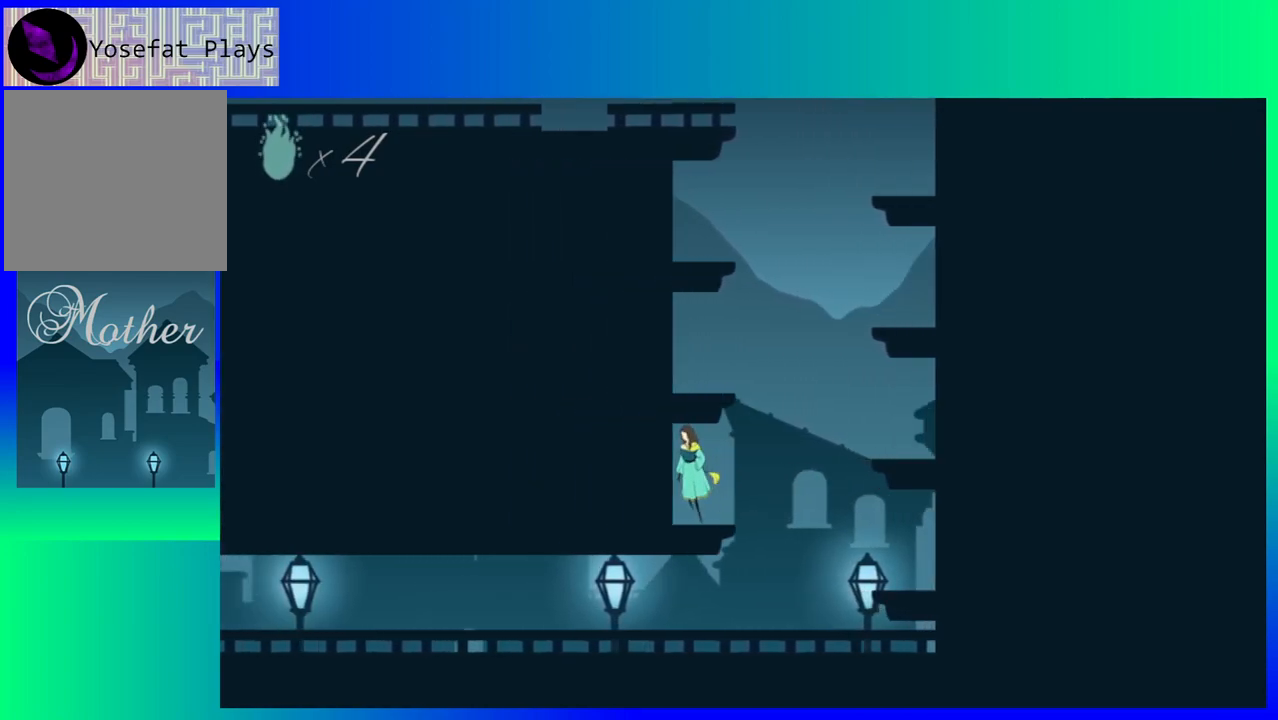
{"buttons": ["B", "DPAD_RIGHT"], "events": [[83, "DPAD_LEFT", "up"], [267, "DPAD_RIGHT", "down"], [500, "B", "down"]]}
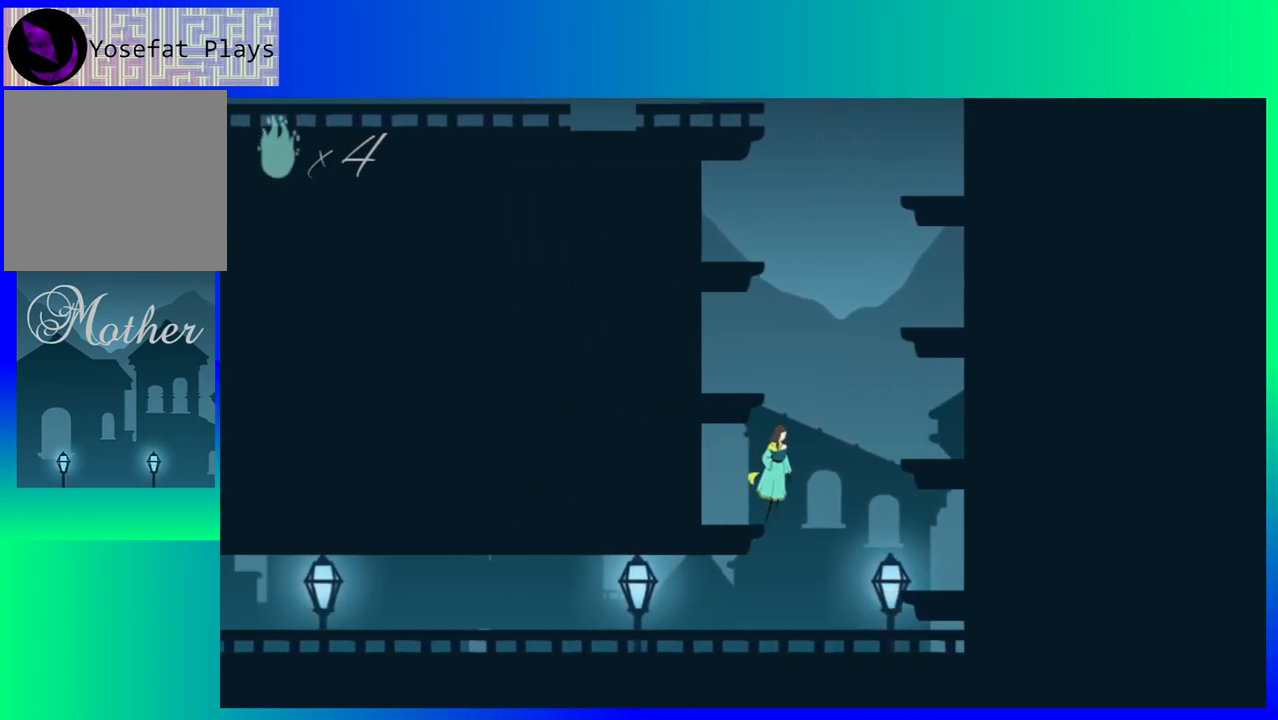
{"buttons": ["B", "DPAD_RIGHT"], "events": []}
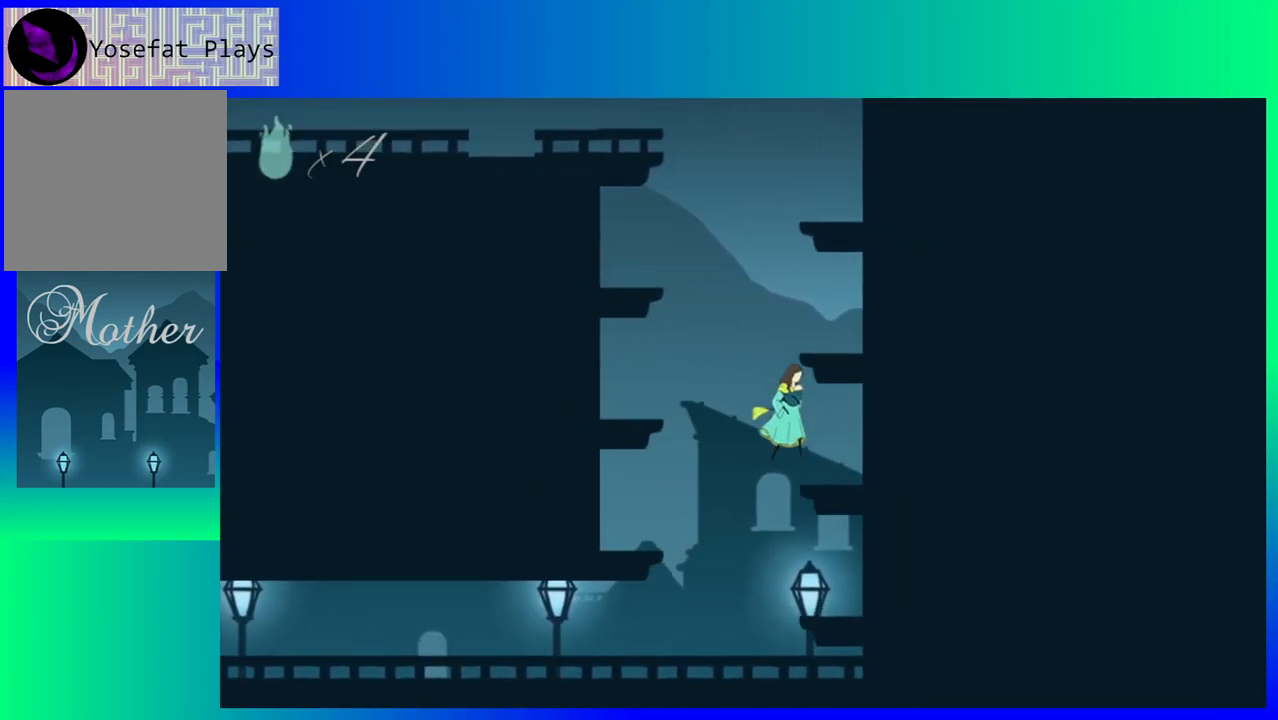
{"buttons": [], "events": [[33, "B", "up"], [367, "DPAD_RIGHT", "up"]]}
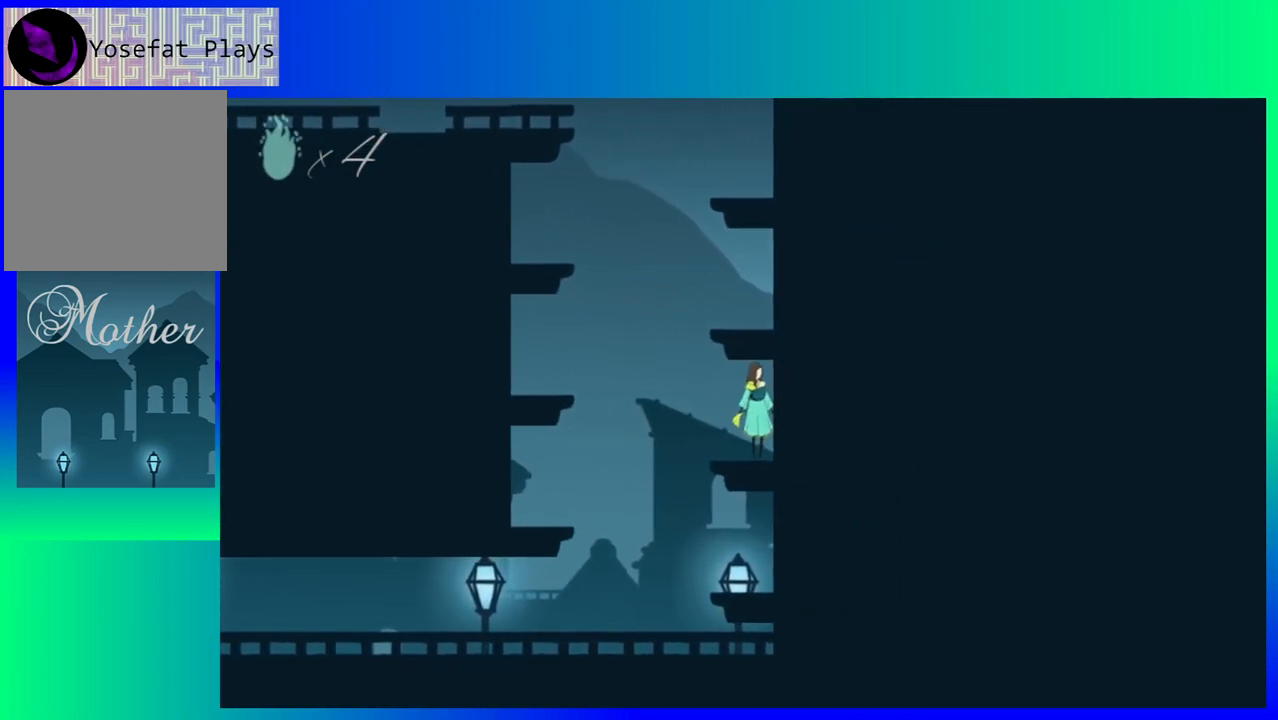
{"buttons": ["B", "DPAD_LEFT"], "events": [[17, "DPAD_LEFT", "down"], [233, "B", "down"]]}
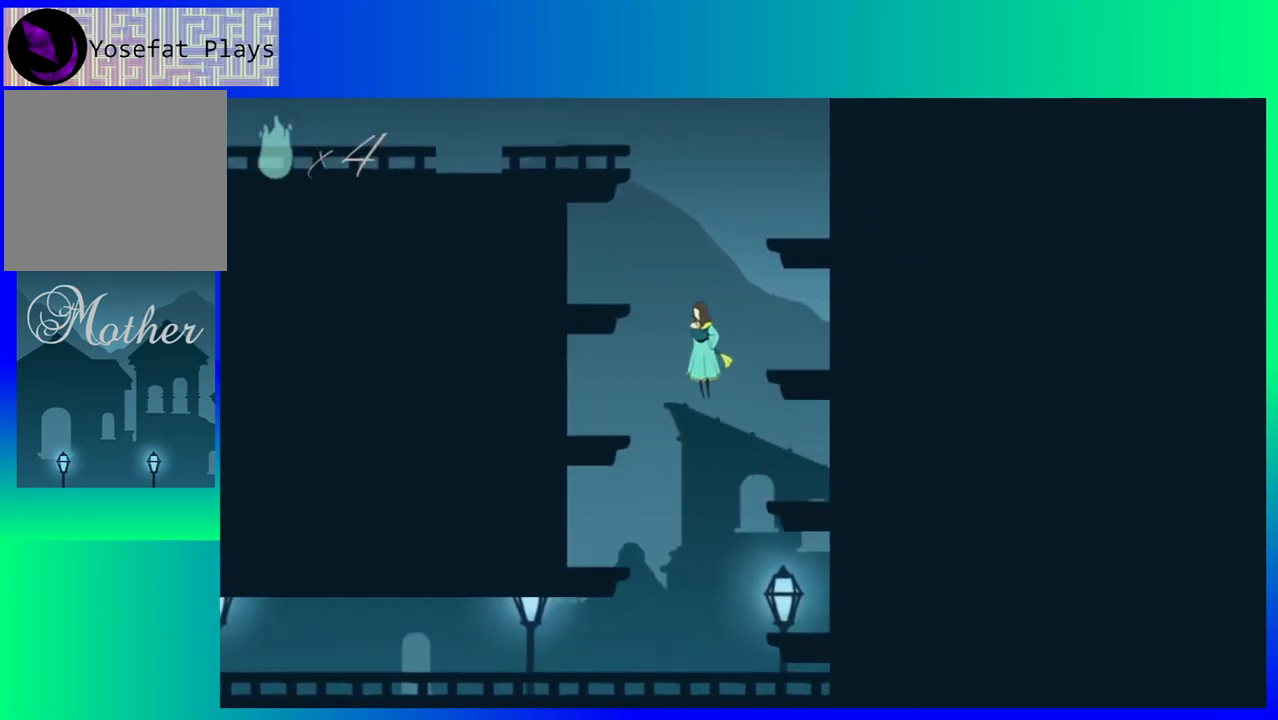
{"buttons": ["DPAD_LEFT"], "events": [[250, "B", "up"]]}
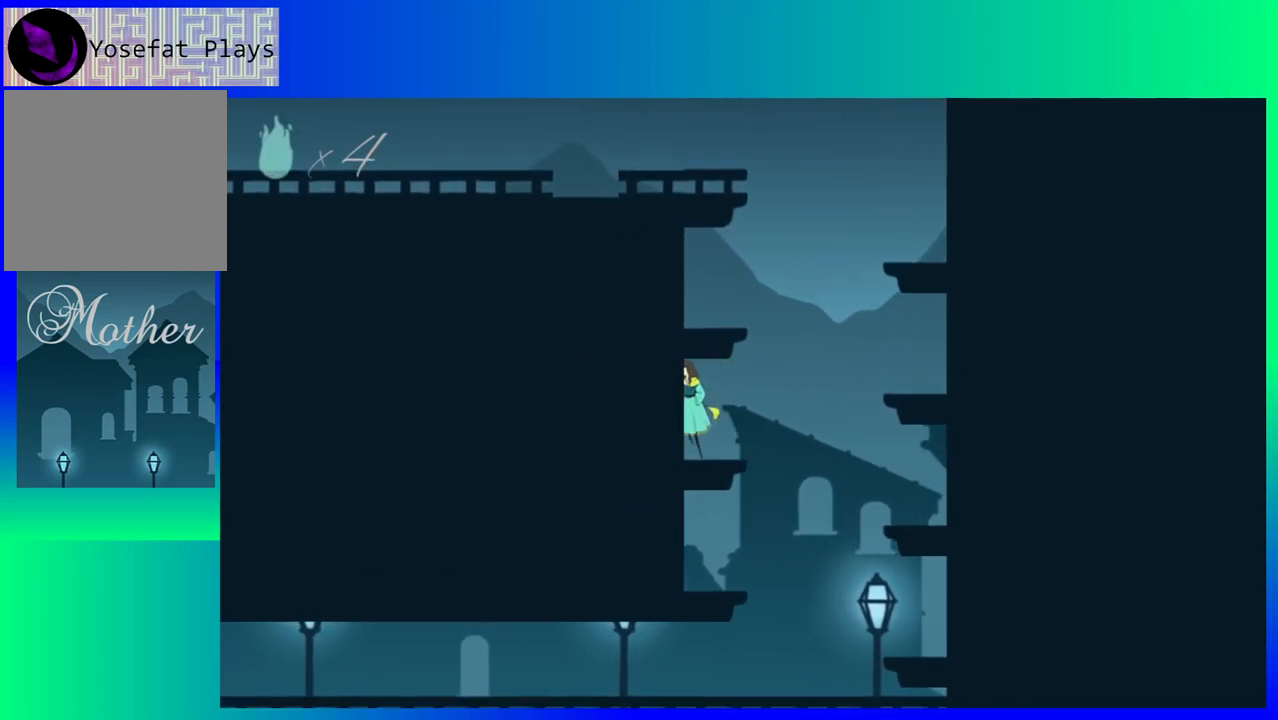
{"buttons": ["B", "DPAD_RIGHT"], "events": [[50, "DPAD_LEFT", "up"], [233, "DPAD_RIGHT", "down"], [450, "B", "down"]]}
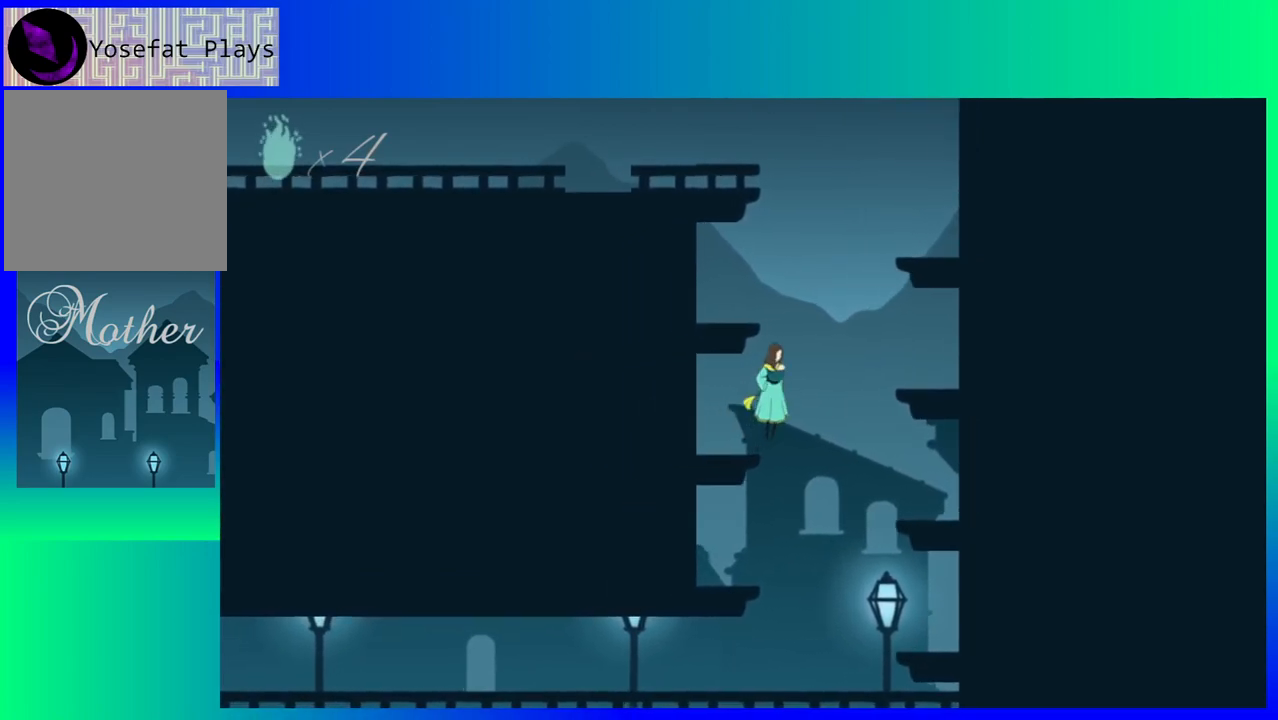
{"buttons": ["DPAD_RIGHT"], "events": [[500, "B", "up"]]}
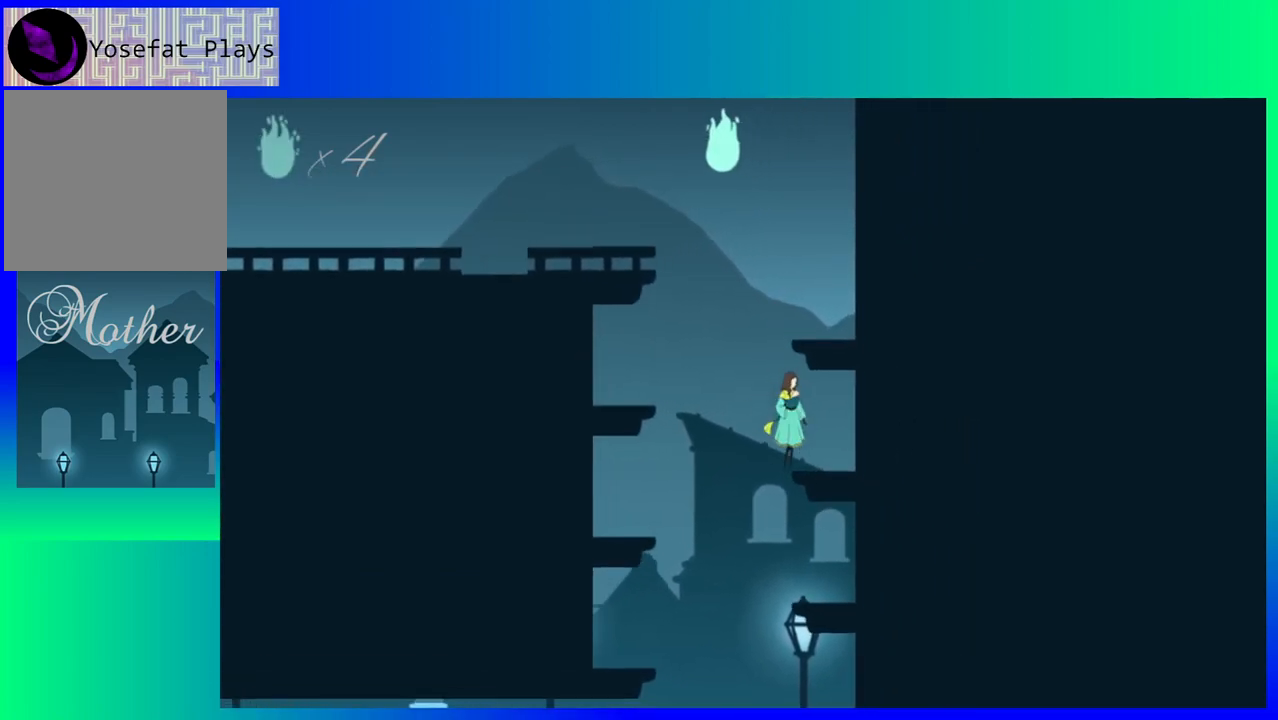
{"buttons": [], "events": [[300, "DPAD_RIGHT", "up"]]}
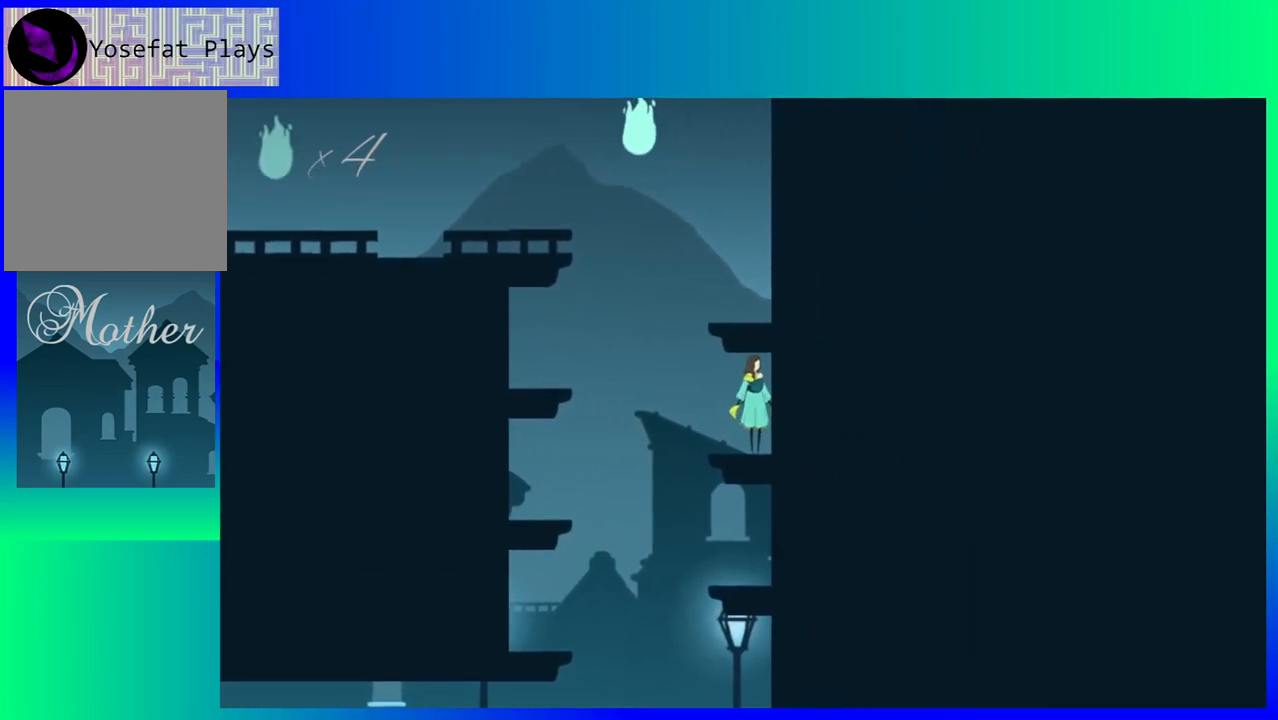
{"buttons": ["B", "DPAD_LEFT"], "events": [[17, "DPAD_LEFT", "down"], [183, "B", "down"]]}
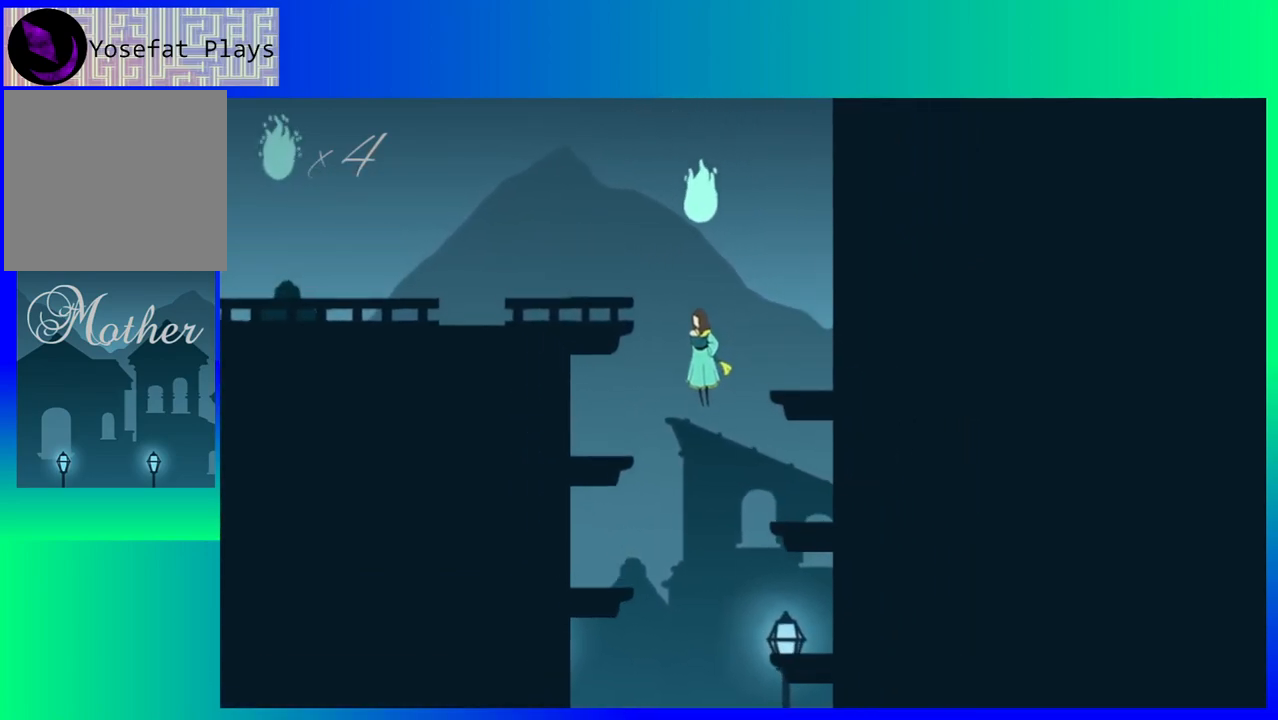
{"buttons": ["DPAD_LEFT"], "events": [[300, "B", "up"]]}
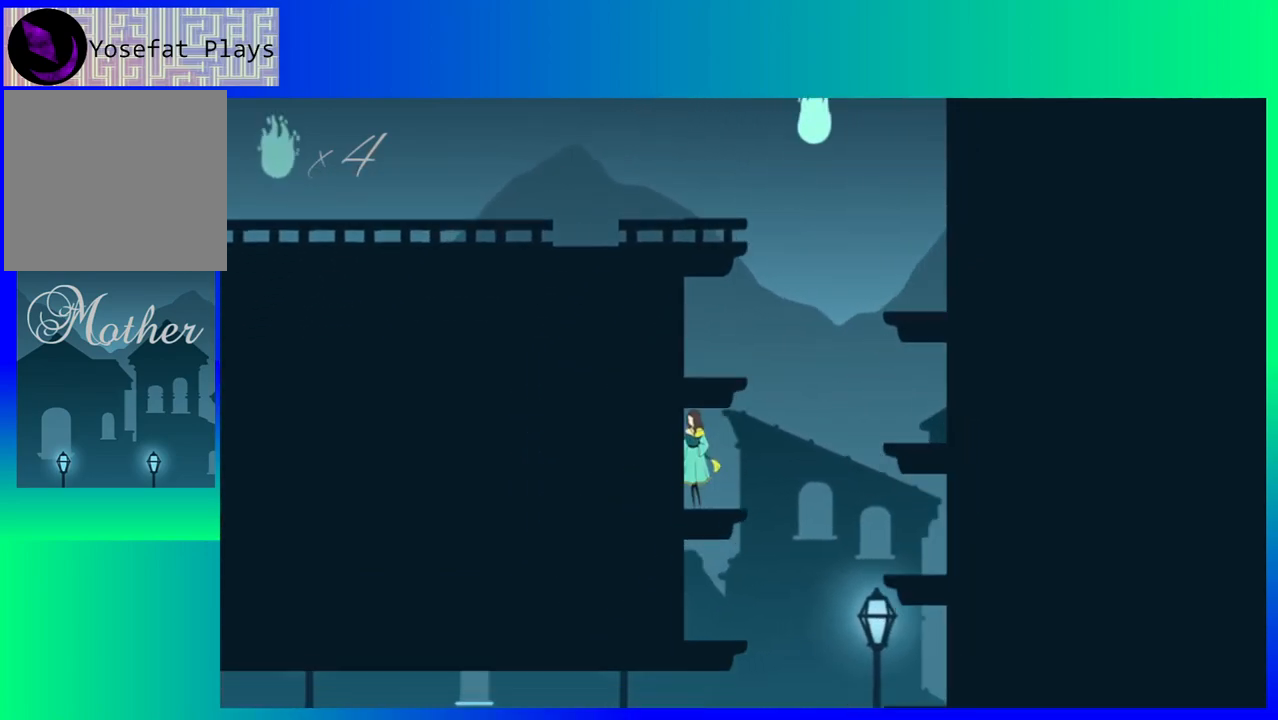
{"buttons": ["B", "DPAD_RIGHT"], "events": [[100, "DPAD_LEFT", "up"], [300, "DPAD_RIGHT", "down"], [500, "B", "down"]]}
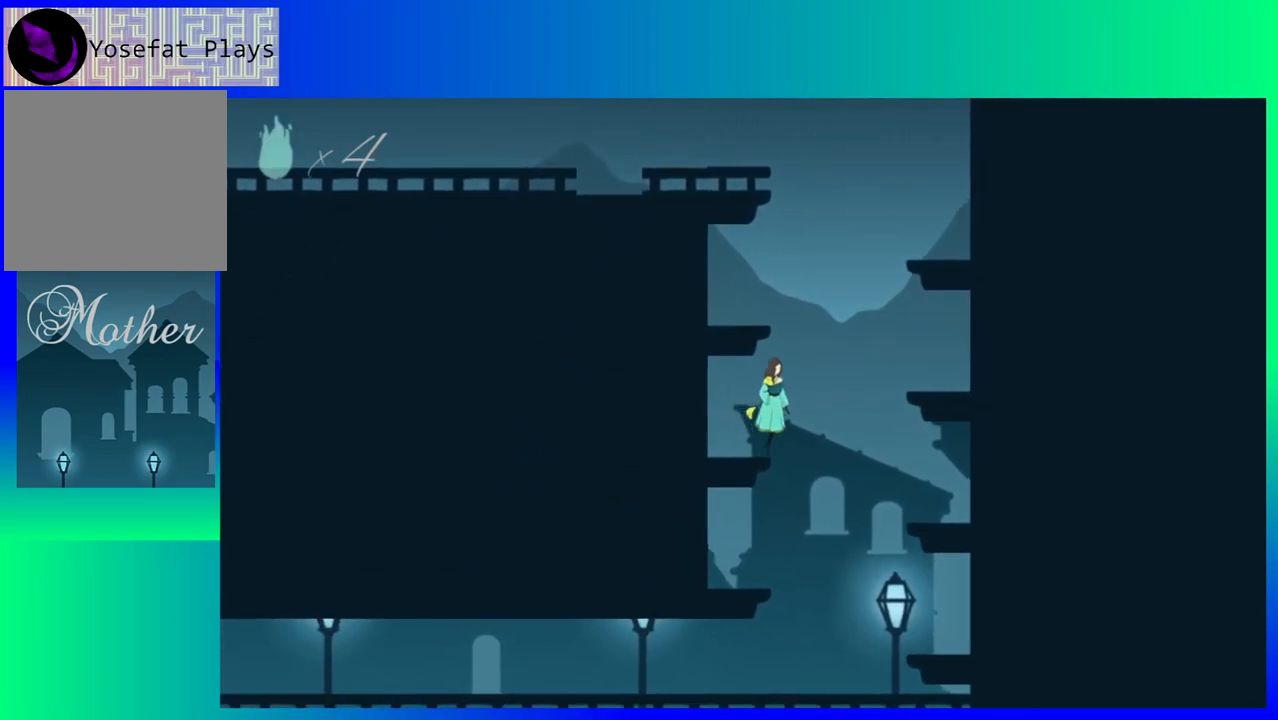
{"buttons": ["B", "DPAD_RIGHT"], "events": []}
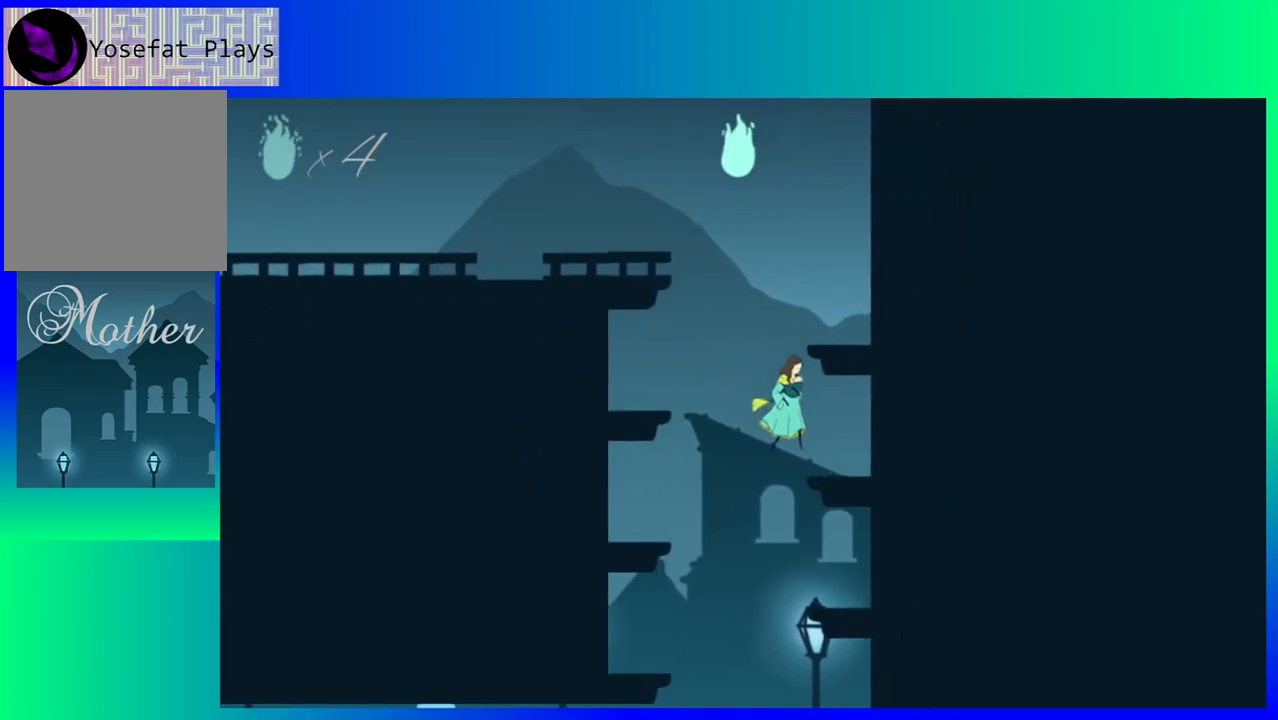
{"buttons": [], "events": [[50, "B", "up"], [400, "DPAD_RIGHT", "up"]]}
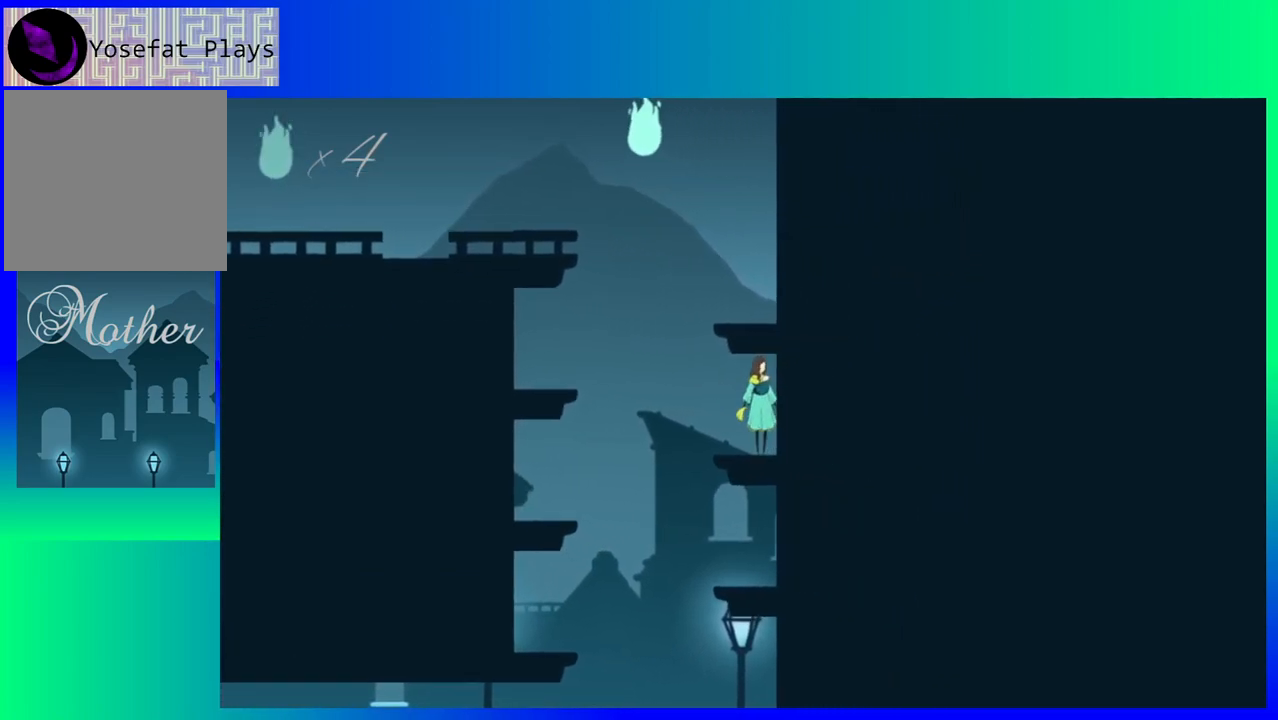
{"buttons": ["B", "DPAD_LEFT"], "events": [[50, "DPAD_LEFT", "down"], [217, "B", "down"]]}
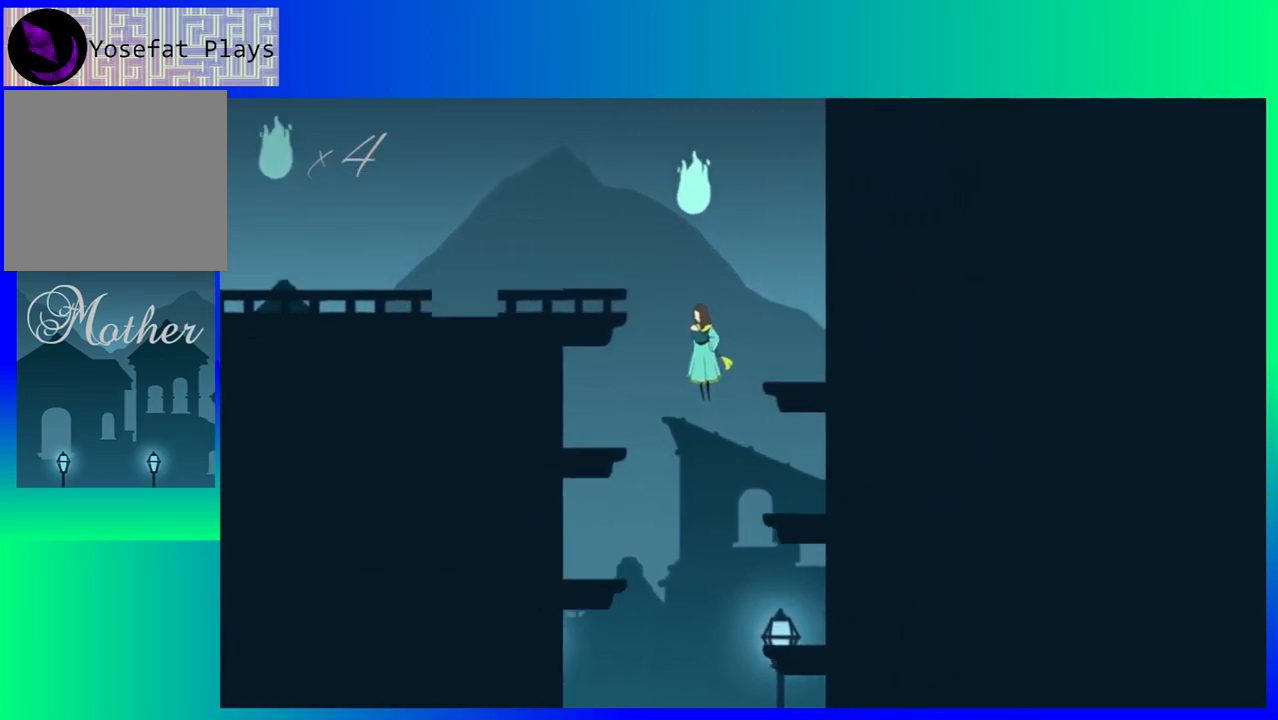
{"buttons": ["DPAD_LEFT"], "events": [[233, "B", "up"]]}
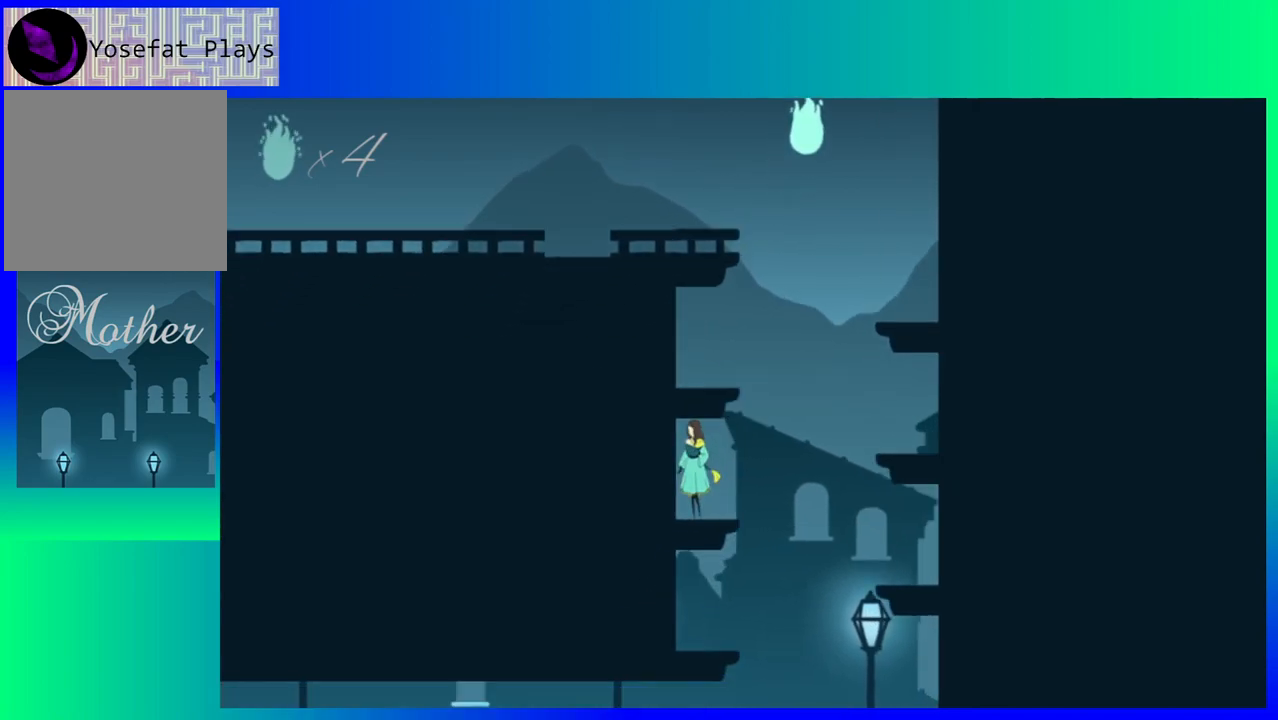
{"buttons": ["DPAD_RIGHT"], "events": [[167, "DPAD_LEFT", "up"], [300, "DPAD_RIGHT", "down"]]}